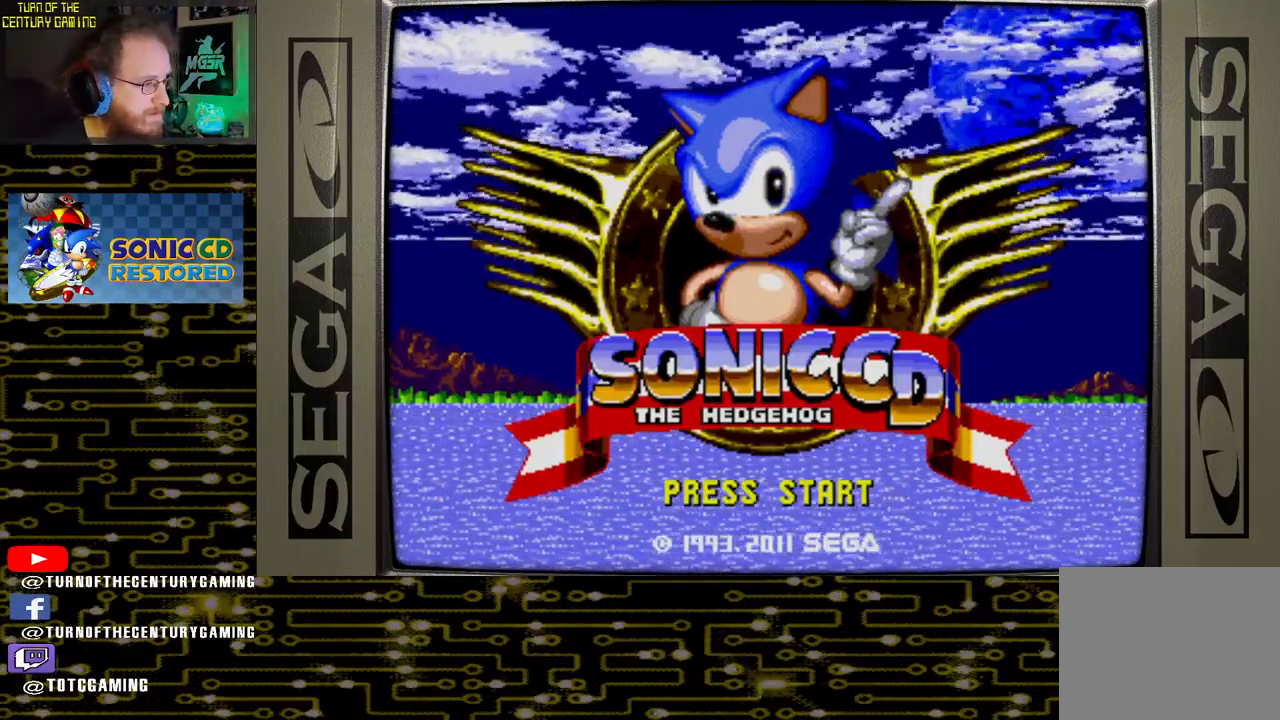
Gameplay with a controller (PlayStation layout); each line is a JSON object with the inputs held at the frame after it. "events" lists button and stick changes between this image and that frame as [ms after this image, input, new state], when the widget could be followed in between.
{"buttons": [], "left_stick": "center", "right_stick": "center", "events": [[300, "START", "down"], [450, "START", "up"]]}
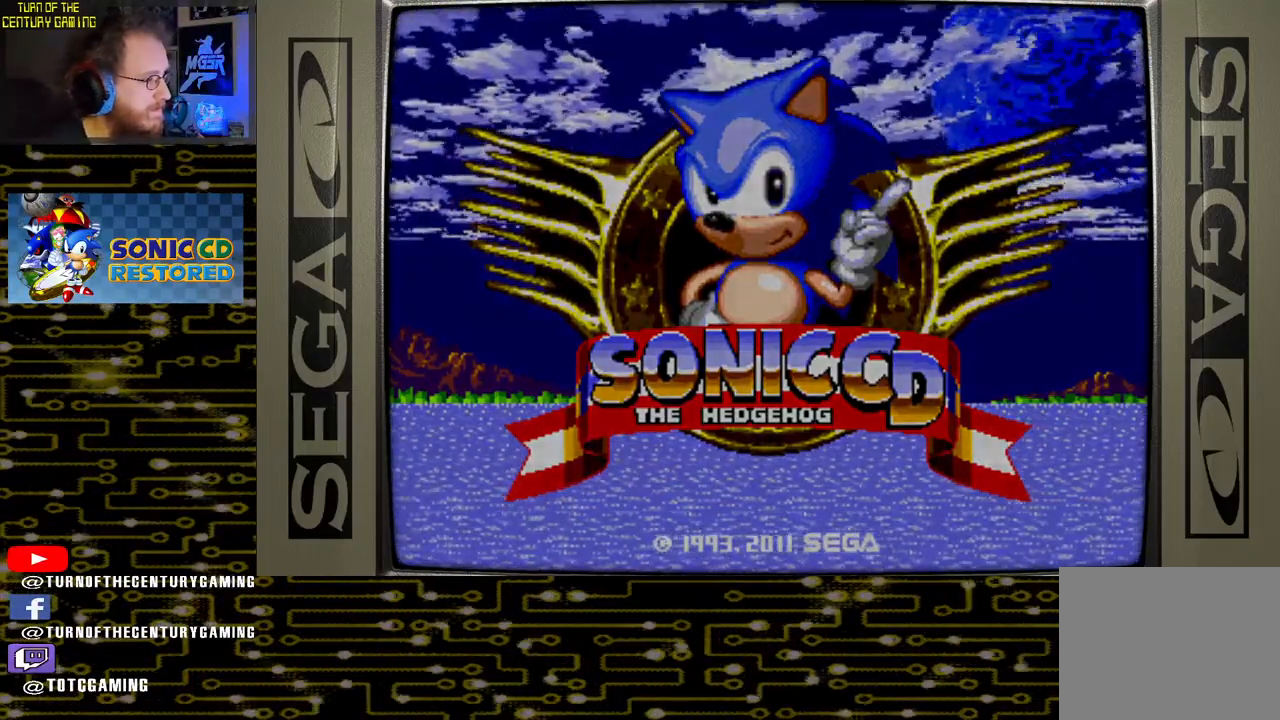
{"buttons": [], "left_stick": "center", "right_stick": "center", "events": []}
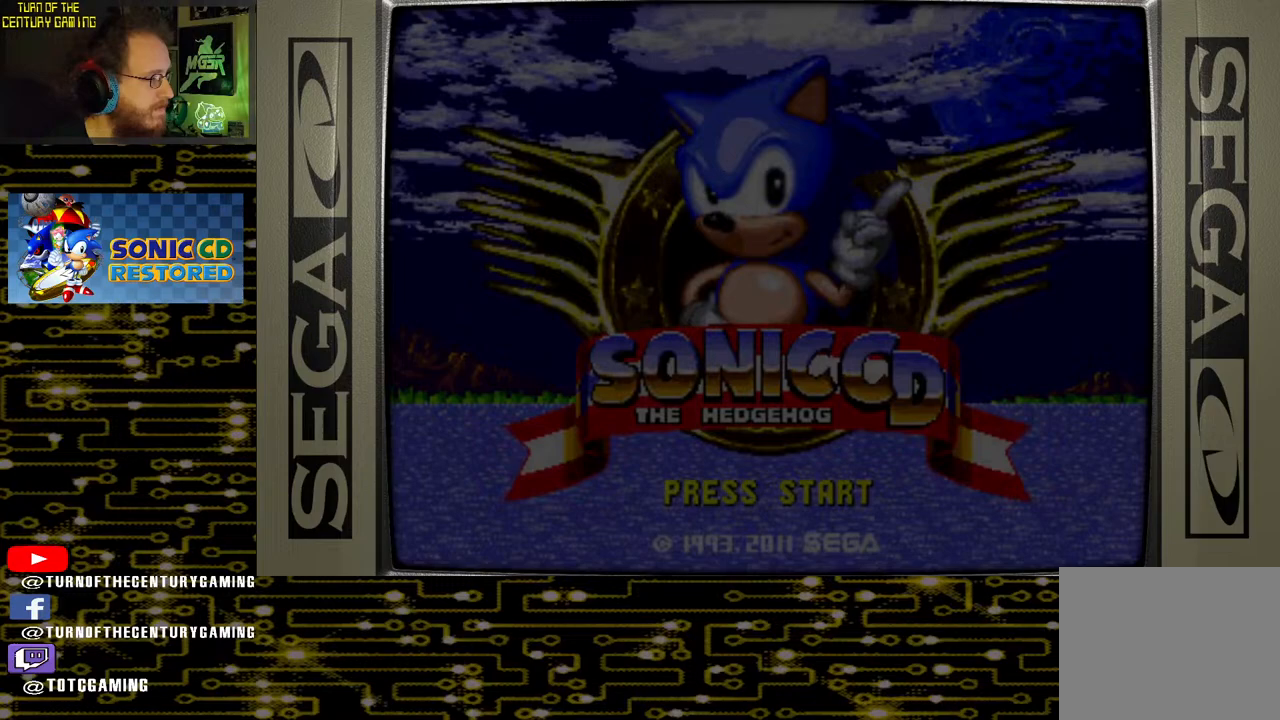
{"buttons": [], "left_stick": "center", "right_stick": "center", "events": []}
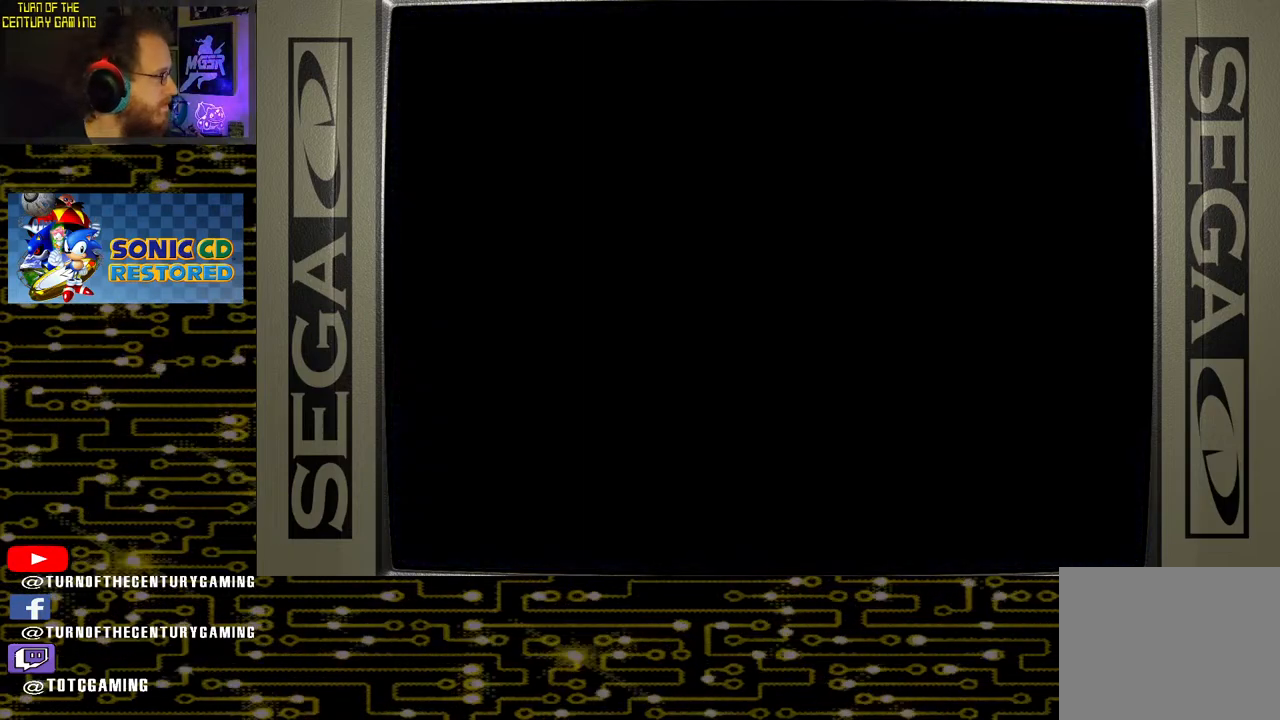
{"buttons": [], "left_stick": "center", "right_stick": "center", "events": []}
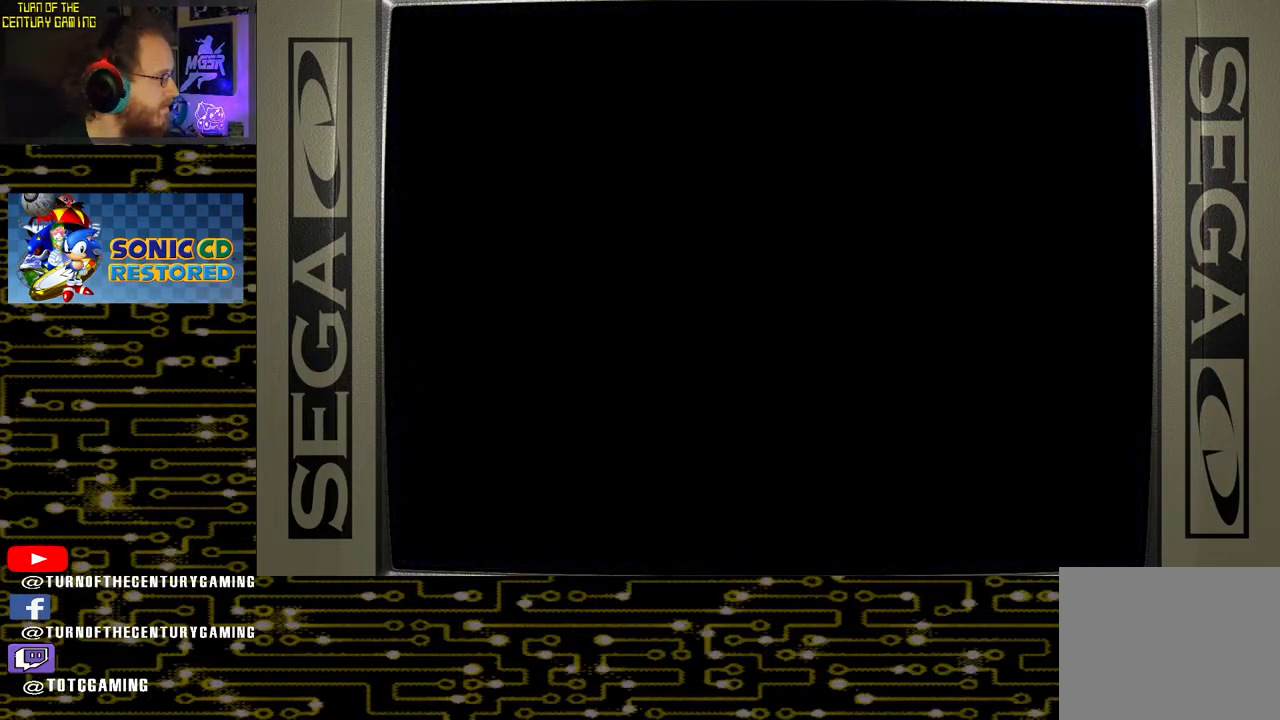
{"buttons": [], "left_stick": "center", "right_stick": "center", "events": []}
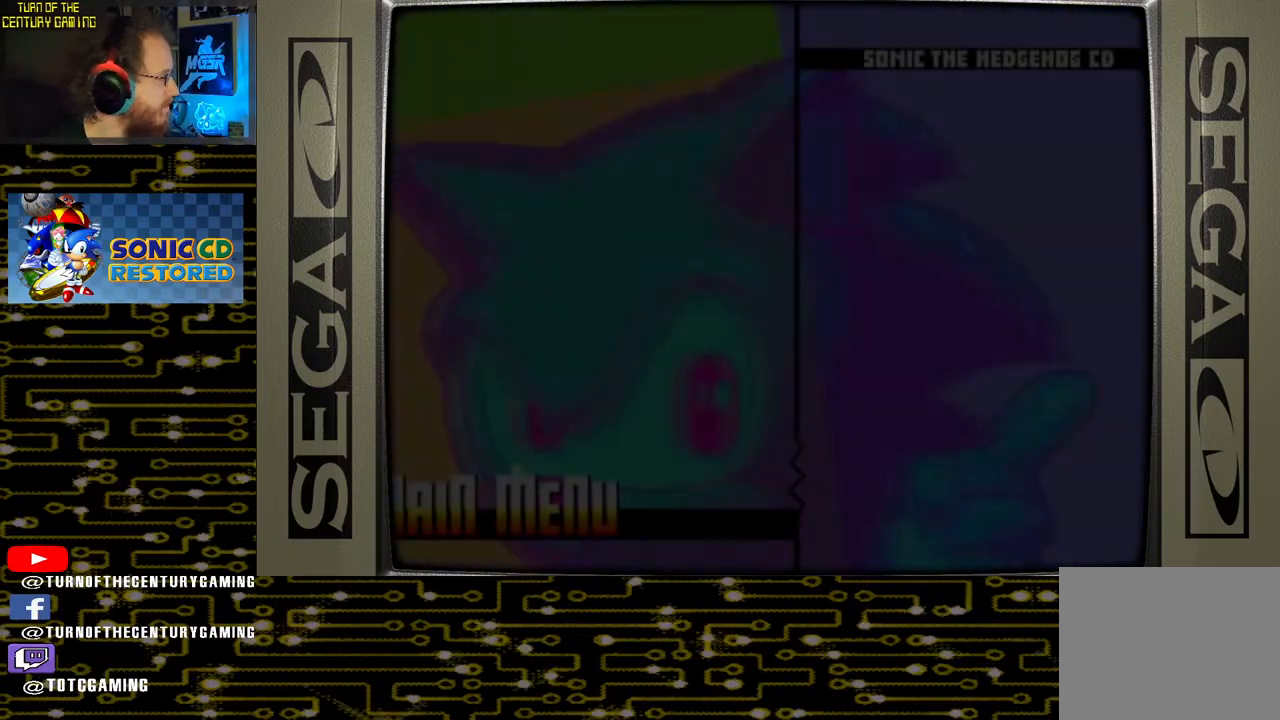
{"buttons": [], "left_stick": "center", "right_stick": "center", "events": []}
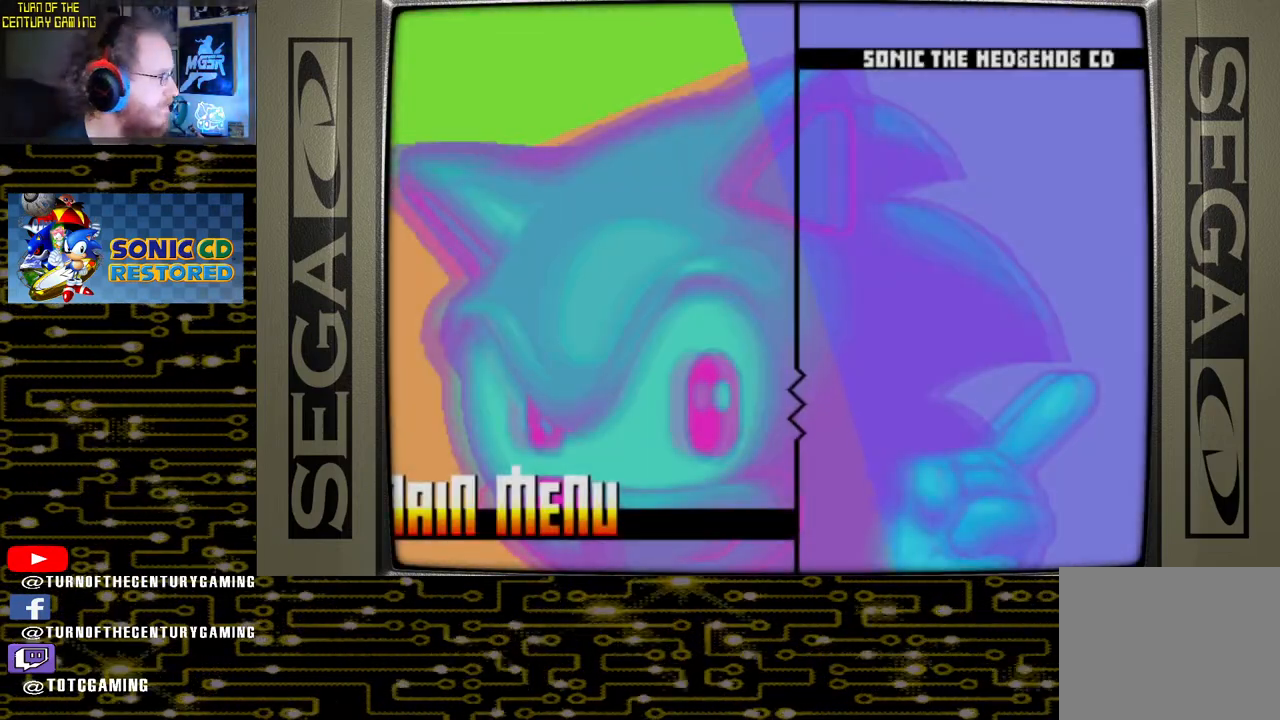
{"buttons": [], "left_stick": "center", "right_stick": "center", "events": []}
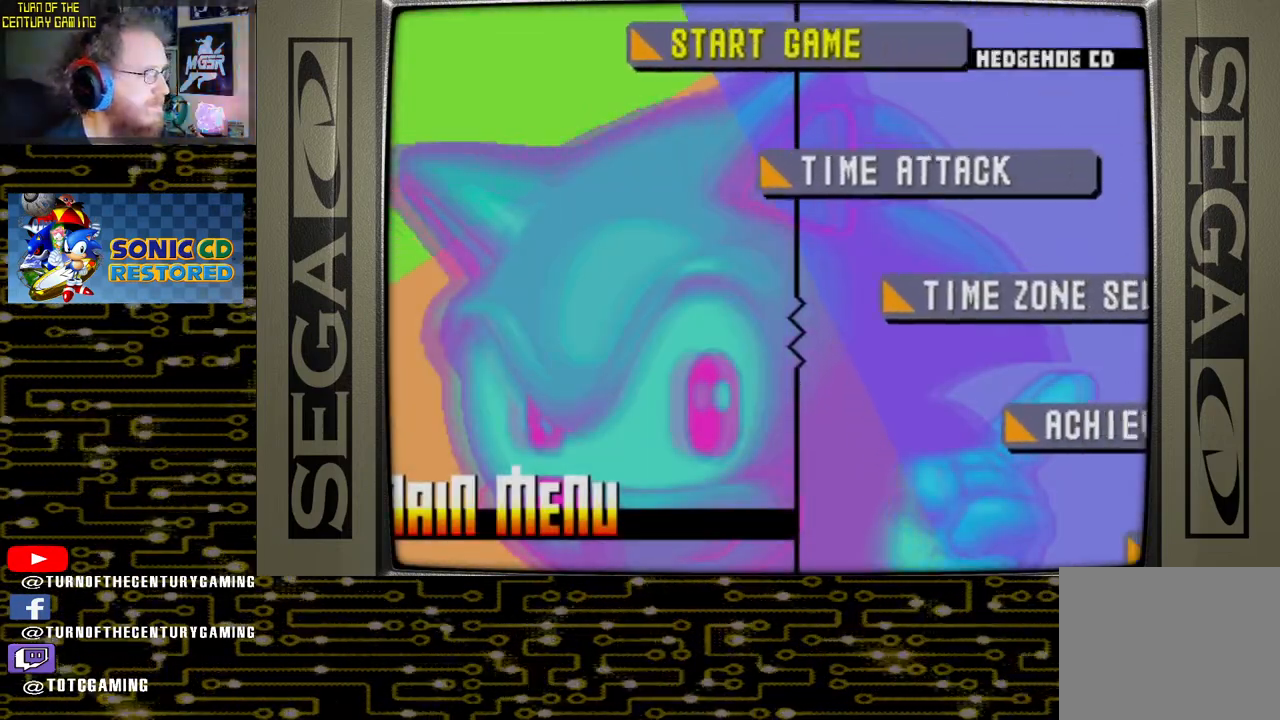
{"buttons": [], "left_stick": "center", "right_stick": "center", "events": []}
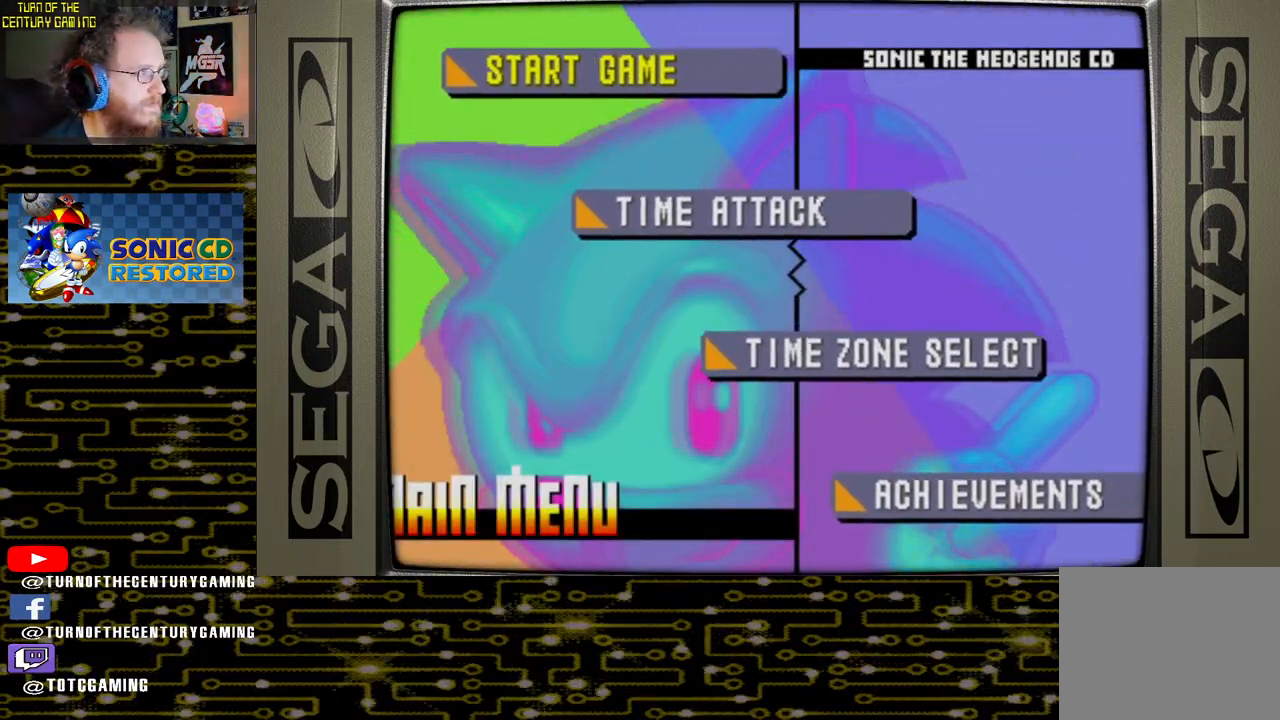
{"buttons": [], "left_stick": "center", "right_stick": "center", "events": []}
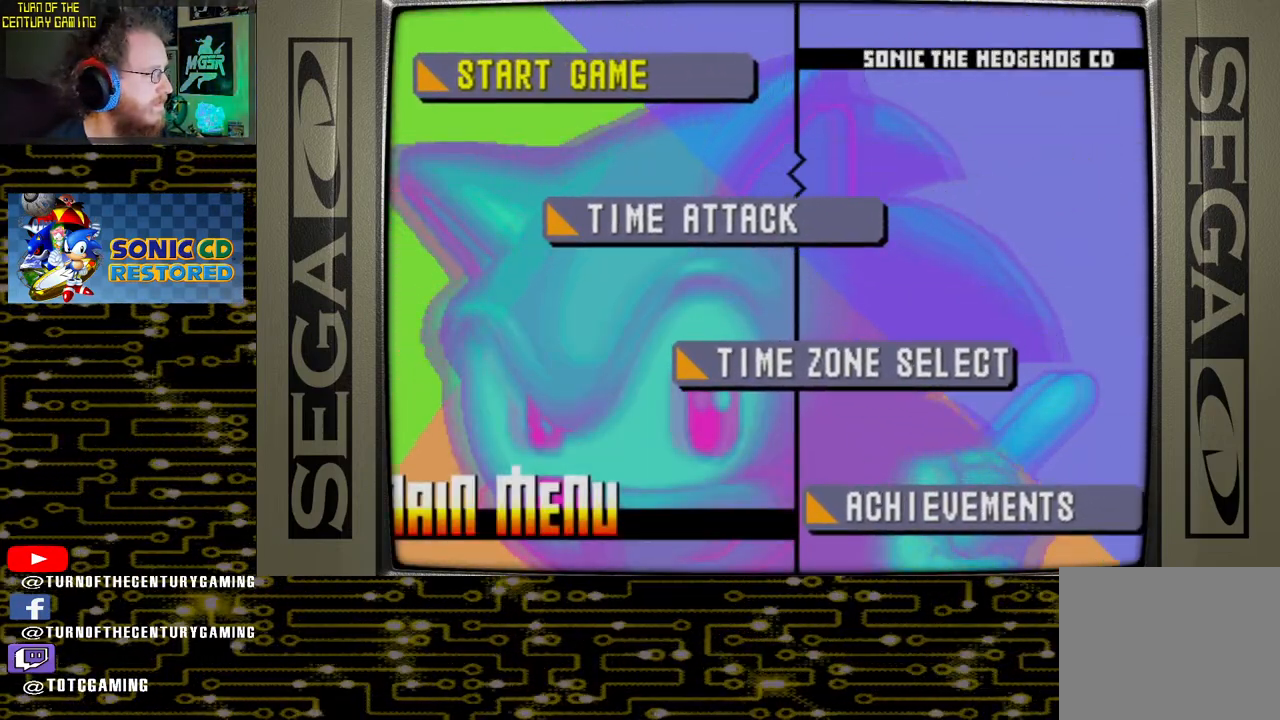
{"buttons": [], "left_stick": "center", "right_stick": "center", "events": []}
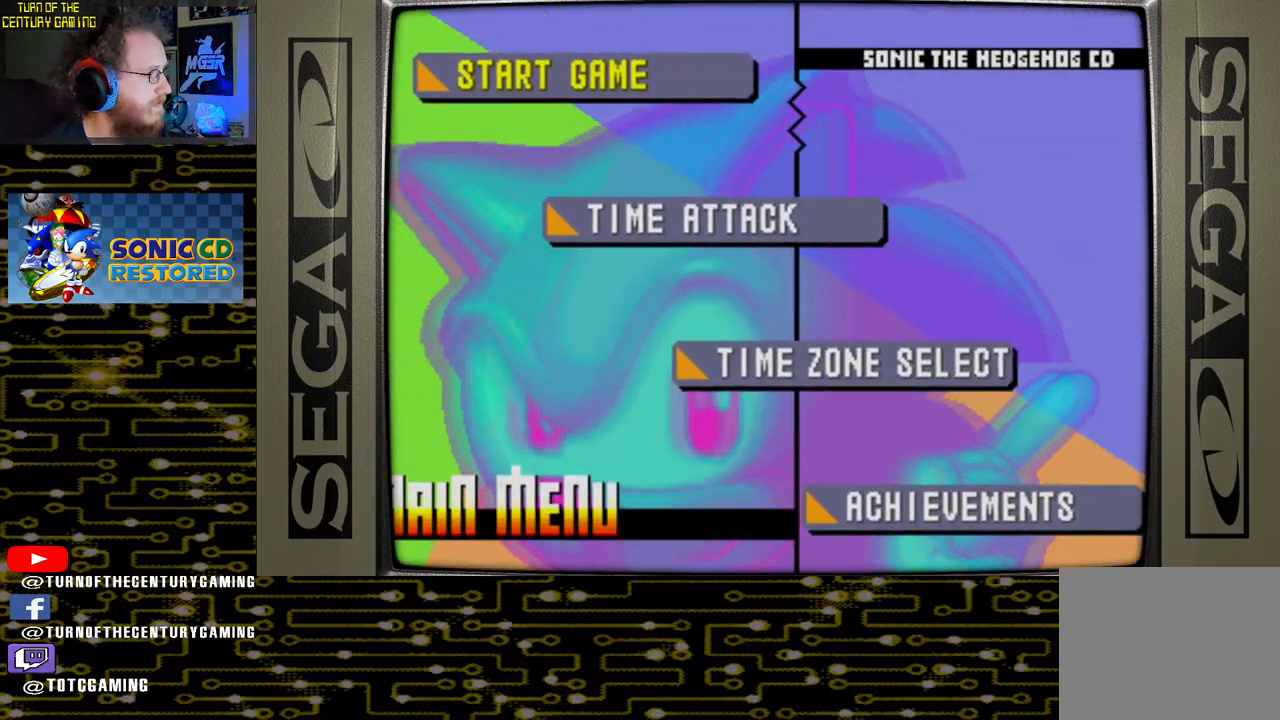
{"buttons": [], "left_stick": "center", "right_stick": "center", "events": []}
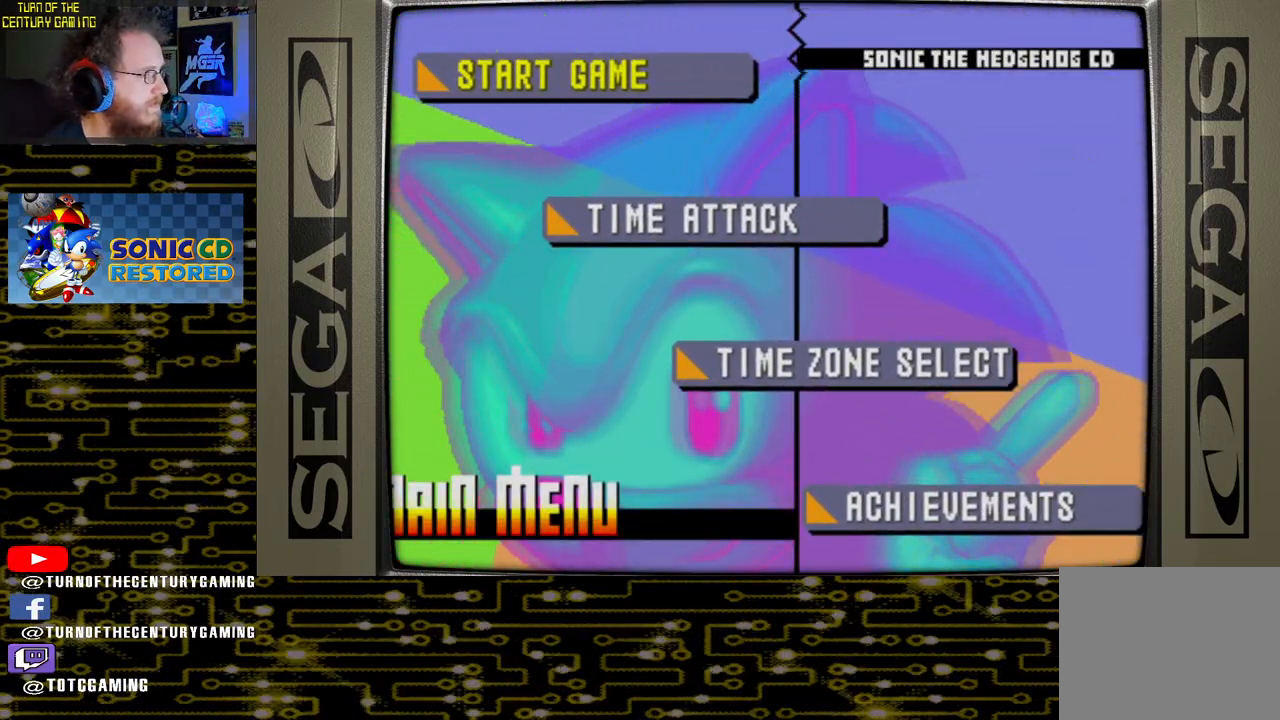
{"buttons": [], "left_stick": "center", "right_stick": "center", "events": [[133, "DPAD_DOWN", "down"], [283, "DPAD_DOWN", "up"]]}
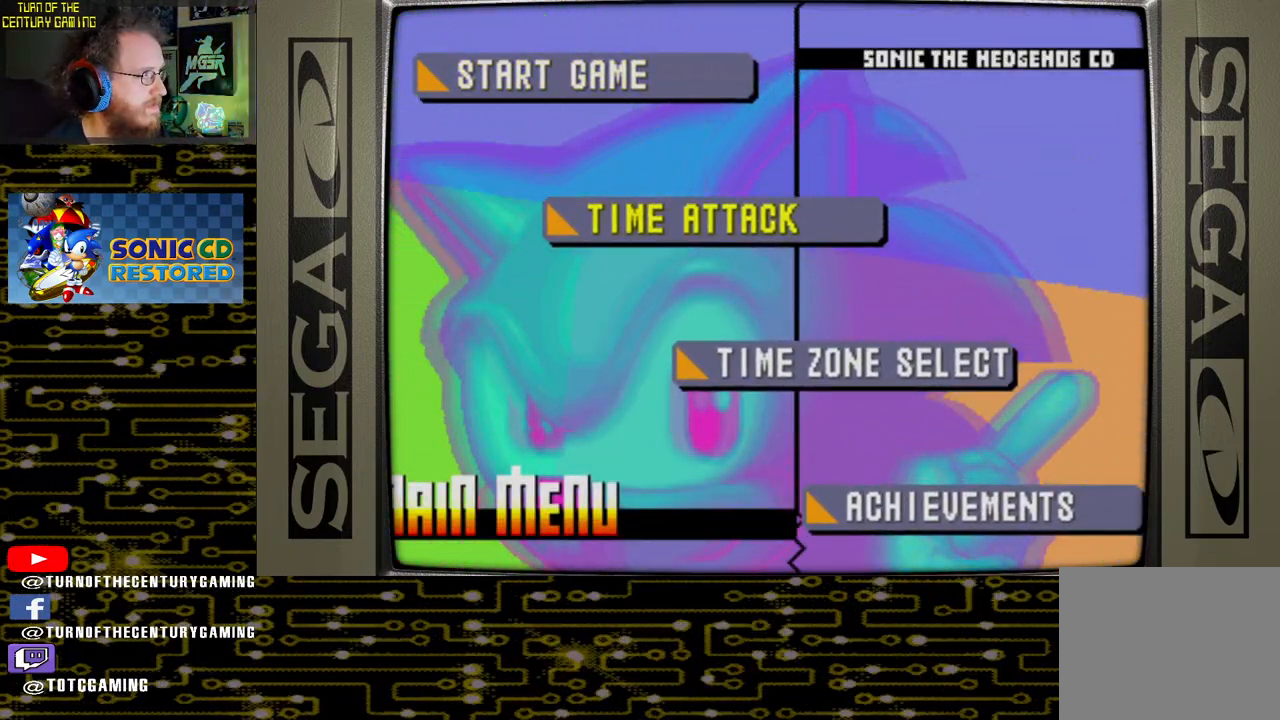
{"buttons": [], "left_stick": "center", "right_stick": "center", "events": [[100, "DPAD_DOWN", "down"], [250, "DPAD_DOWN", "up"]]}
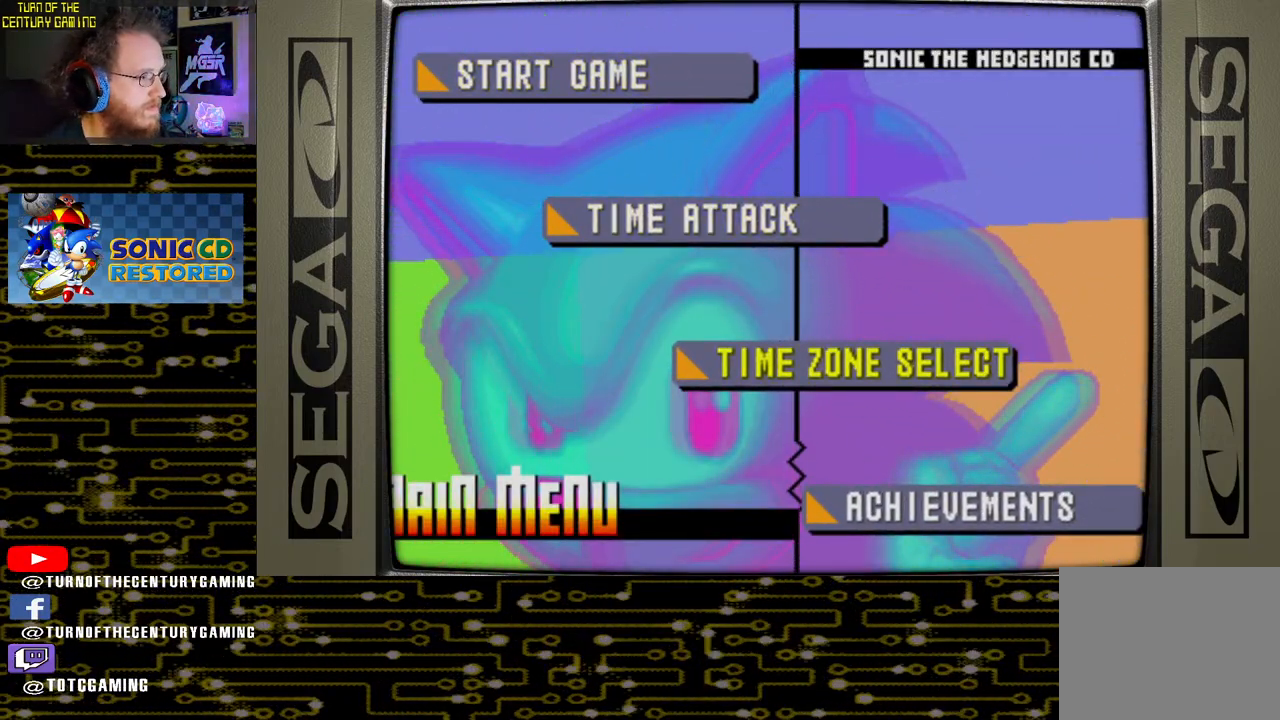
{"buttons": ["DPAD_DOWN"], "left_stick": "center", "right_stick": "center", "events": [[83, "DPAD_DOWN", "down"], [217, "DPAD_DOWN", "up"], [450, "DPAD_DOWN", "down"]]}
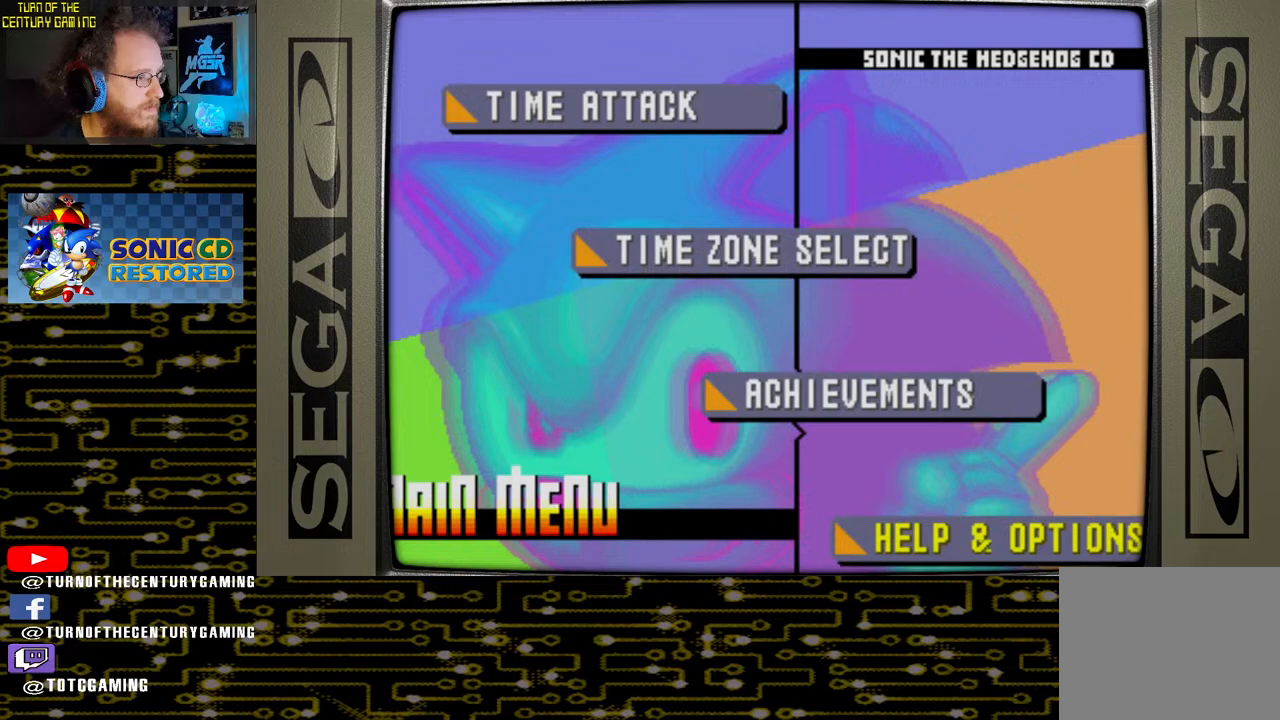
{"buttons": ["DPAD_DOWN"], "left_stick": "center", "right_stick": "center", "events": [[83, "DPAD_DOWN", "up"], [383, "DPAD_DOWN", "down"]]}
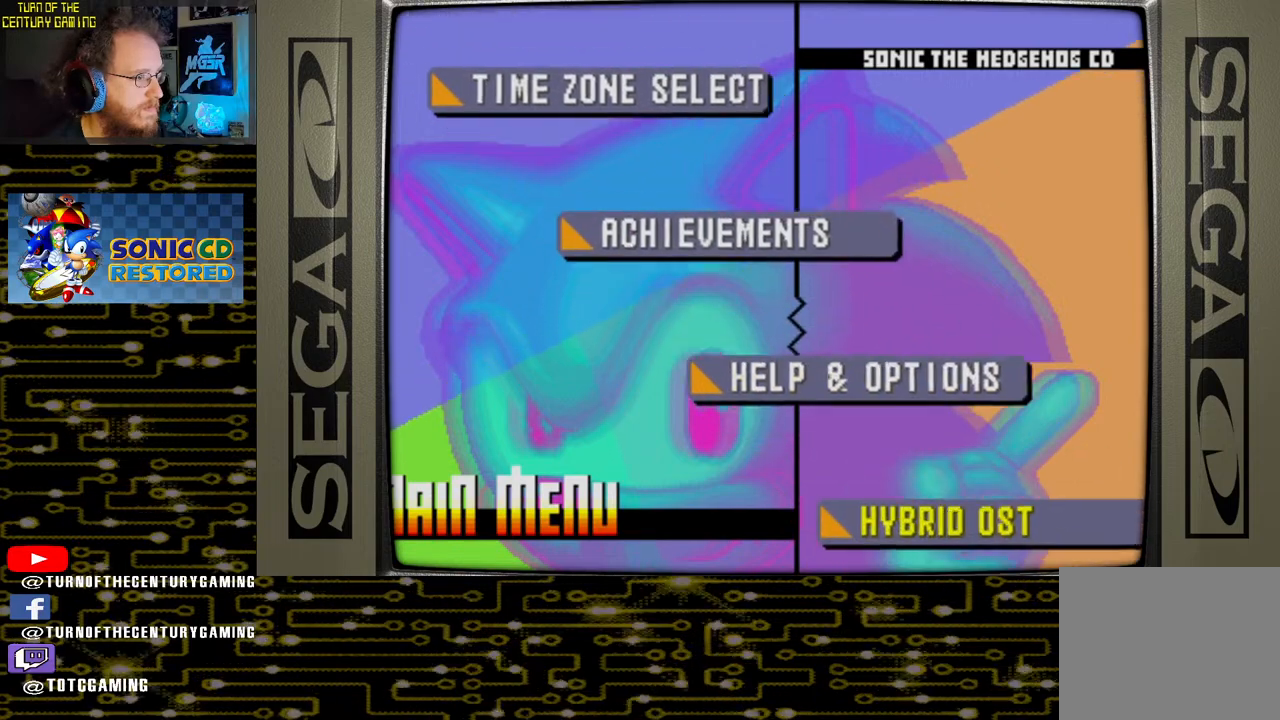
{"buttons": ["DPAD_DOWN"], "left_stick": "center", "right_stick": "center", "events": [[50, "DPAD_DOWN", "up"], [433, "DPAD_DOWN", "down"]]}
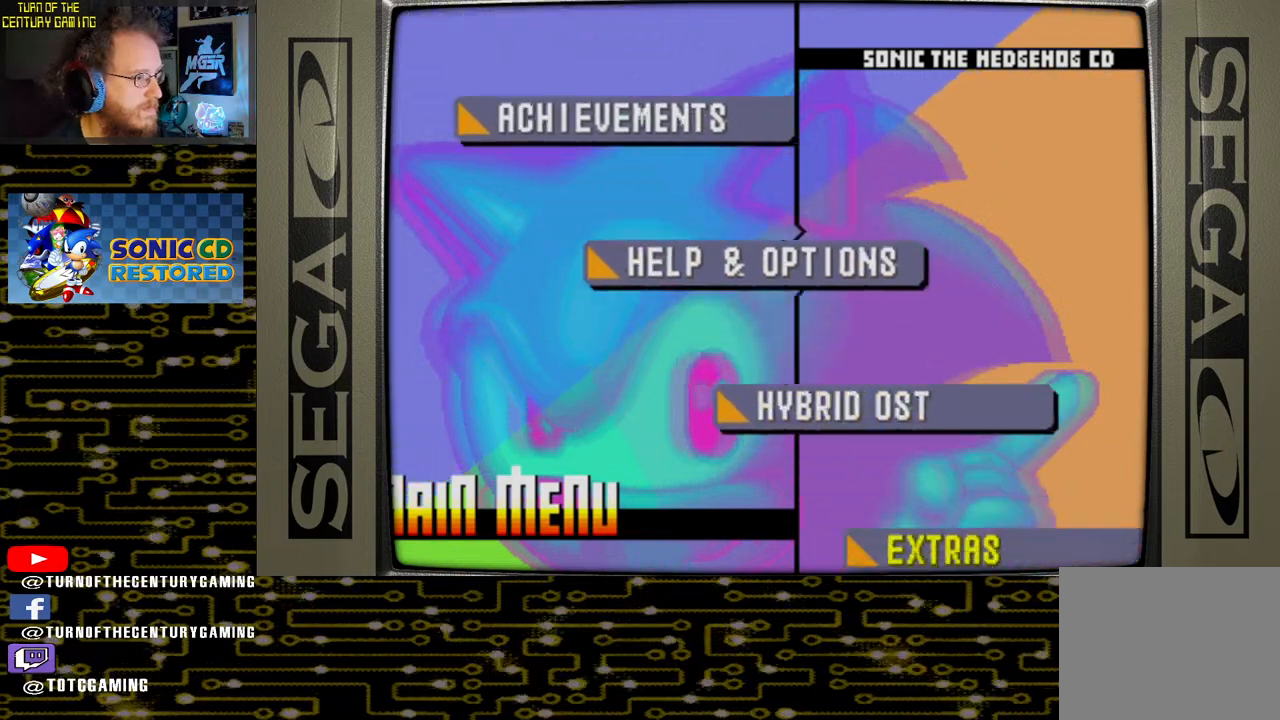
{"buttons": [], "left_stick": "center", "right_stick": "center", "events": [[83, "DPAD_DOWN", "up"]]}
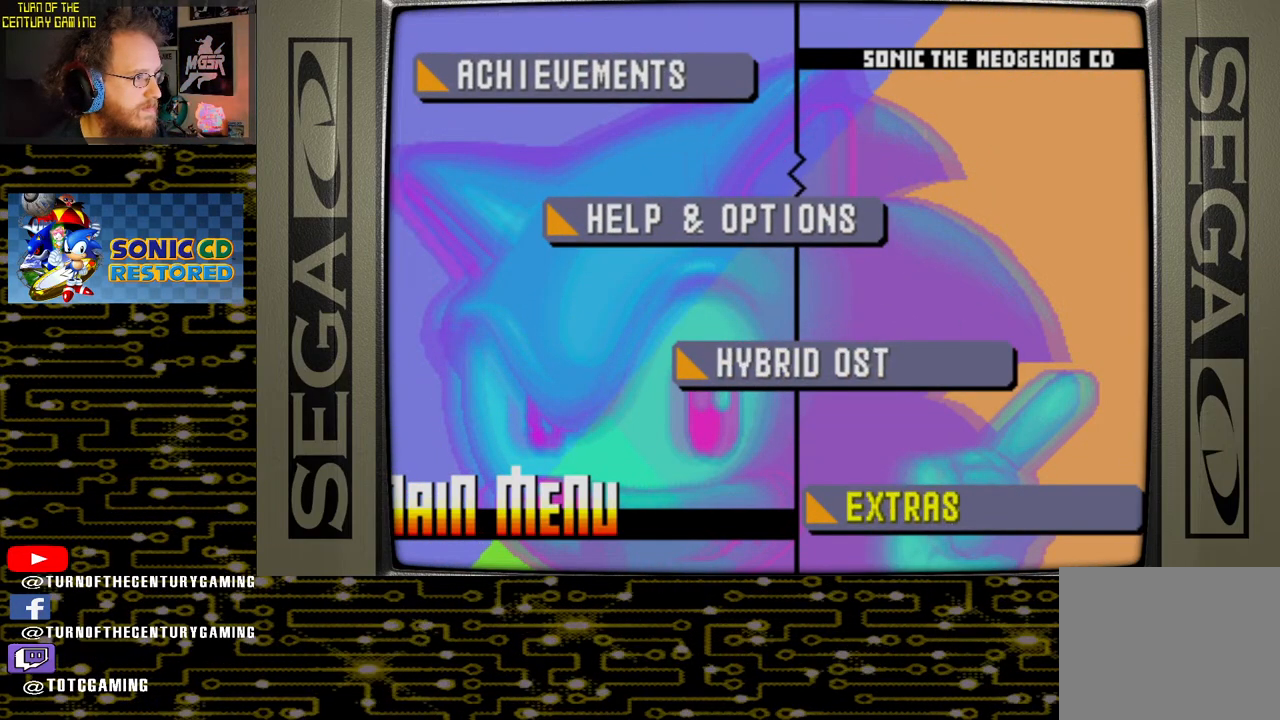
{"buttons": [], "left_stick": "center", "right_stick": "center", "events": [[17, "DPAD_UP", "down"], [133, "DPAD_UP", "up"]]}
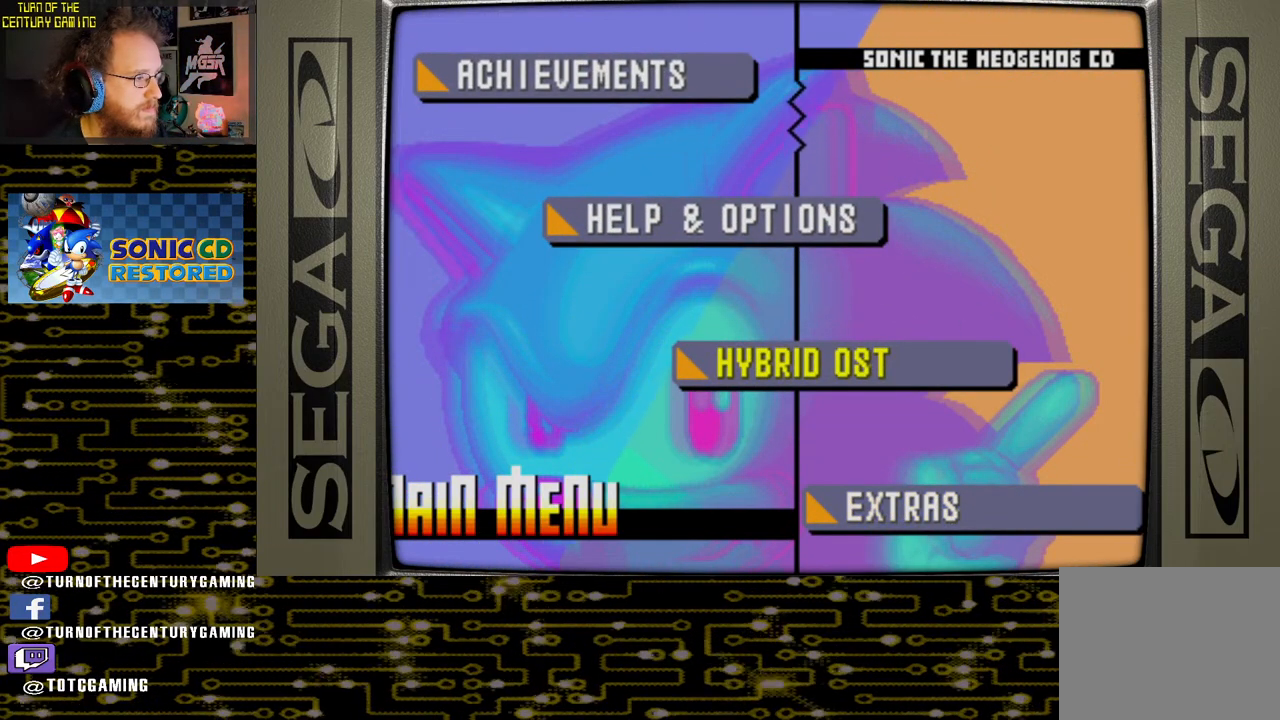
{"buttons": ["CROSS"], "left_stick": "center", "right_stick": "center", "events": [[500, "CROSS", "down"]]}
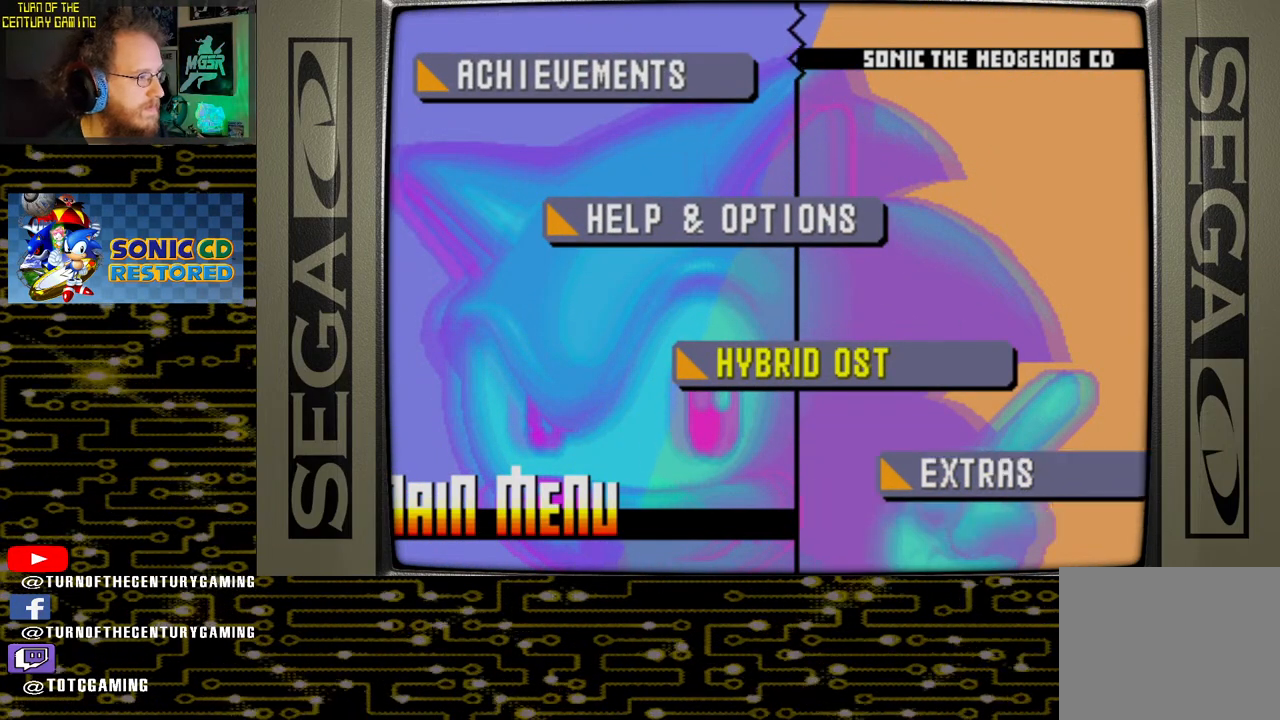
{"buttons": [], "left_stick": "center", "right_stick": "center", "events": [[200, "CROSS", "up"]]}
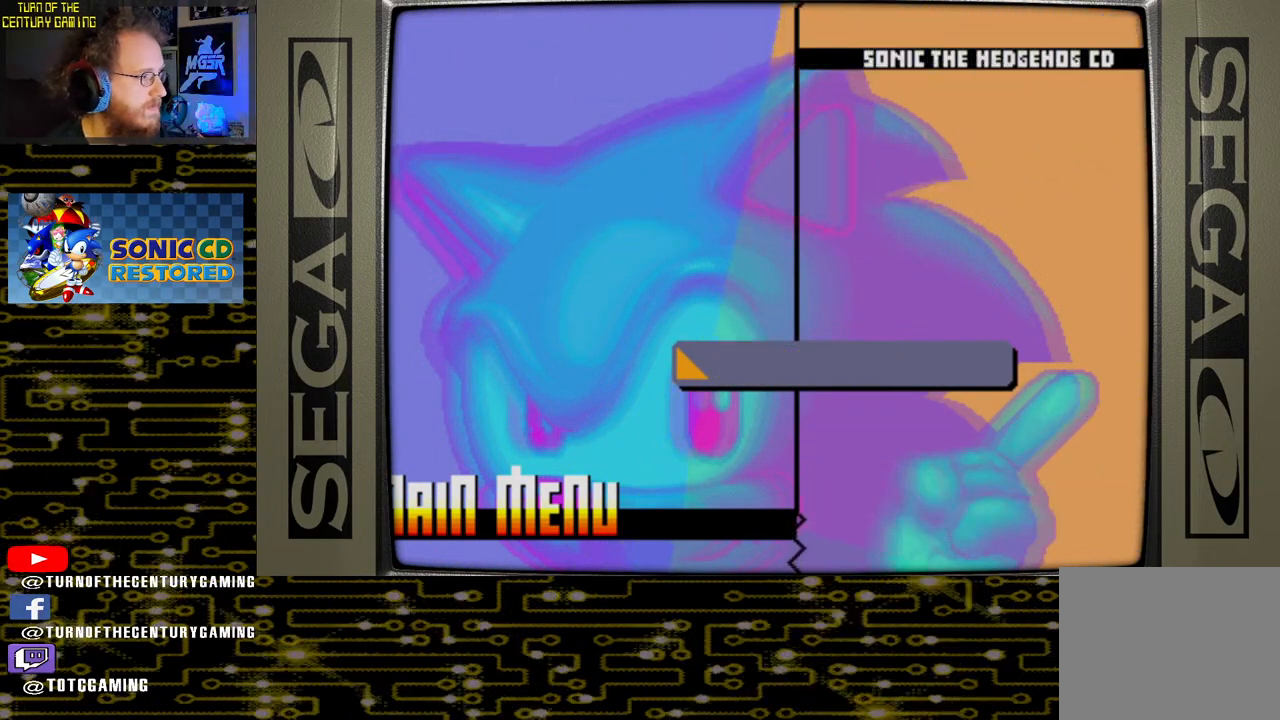
{"buttons": [], "left_stick": "center", "right_stick": "center", "events": []}
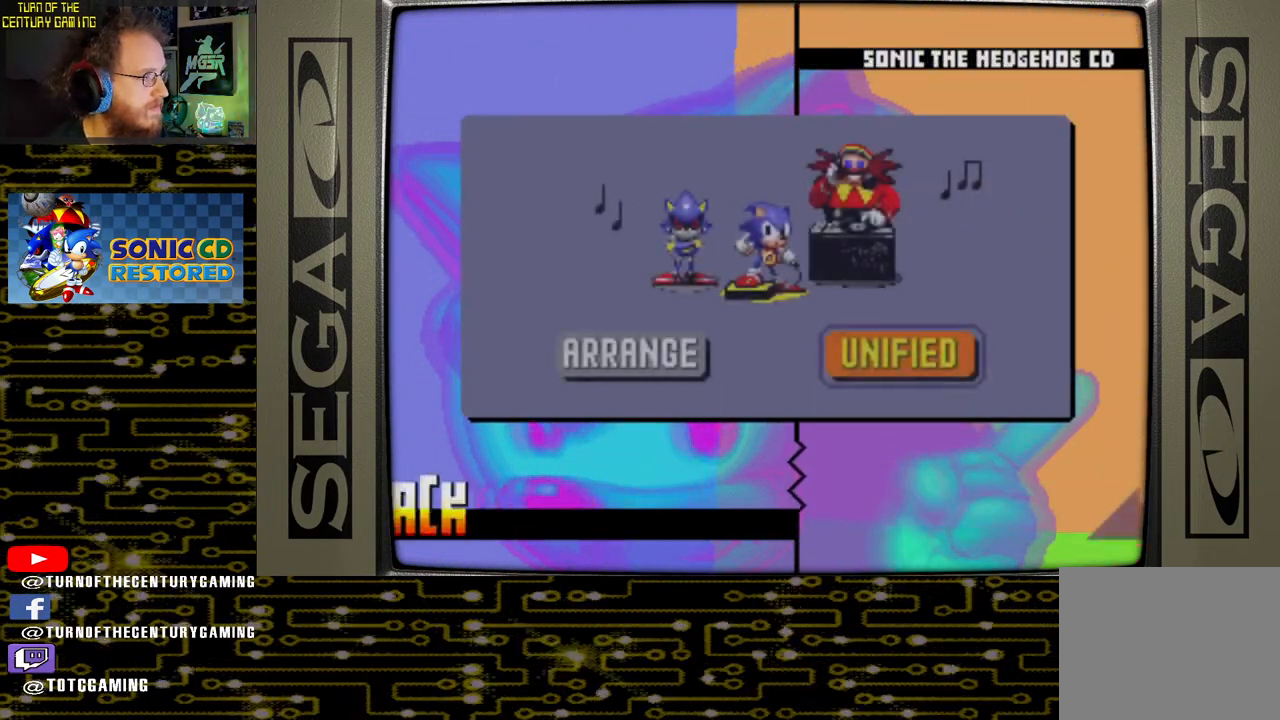
{"buttons": [], "left_stick": "center", "right_stick": "center", "events": []}
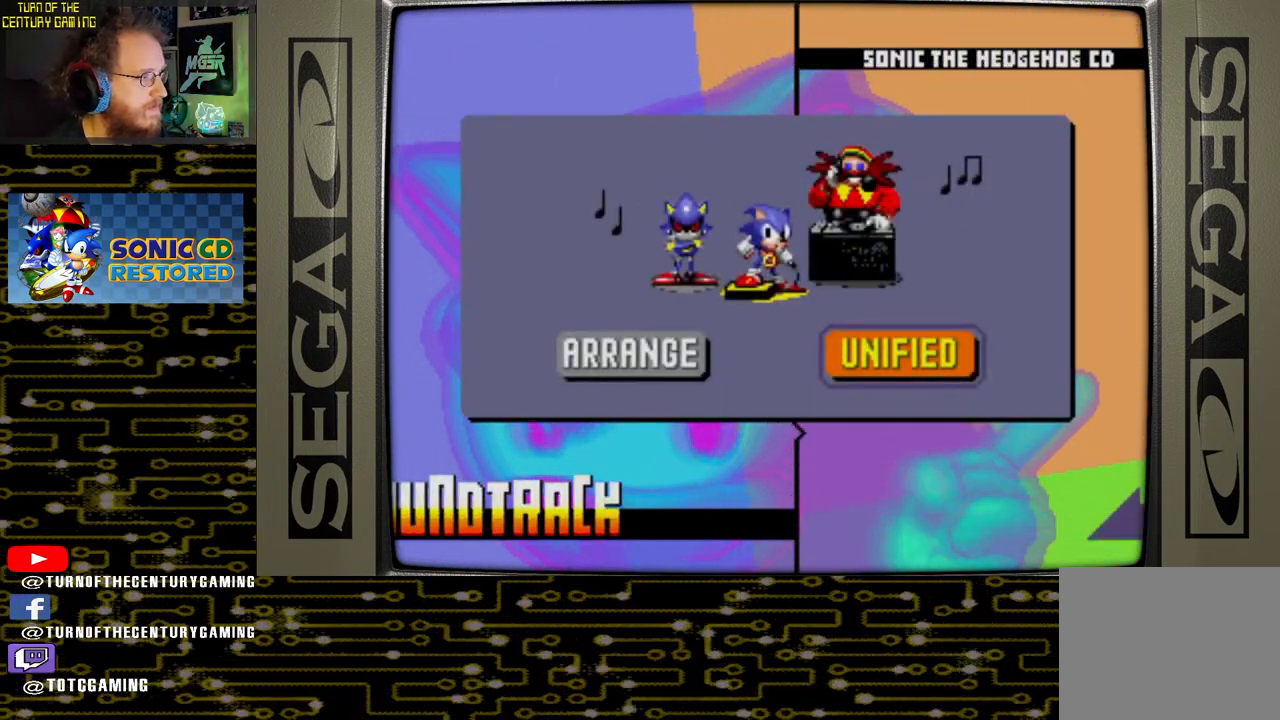
{"buttons": [], "left_stick": "center", "right_stick": "center", "events": [[250, "DPAD_LEFT", "down"], [400, "DPAD_LEFT", "up"]]}
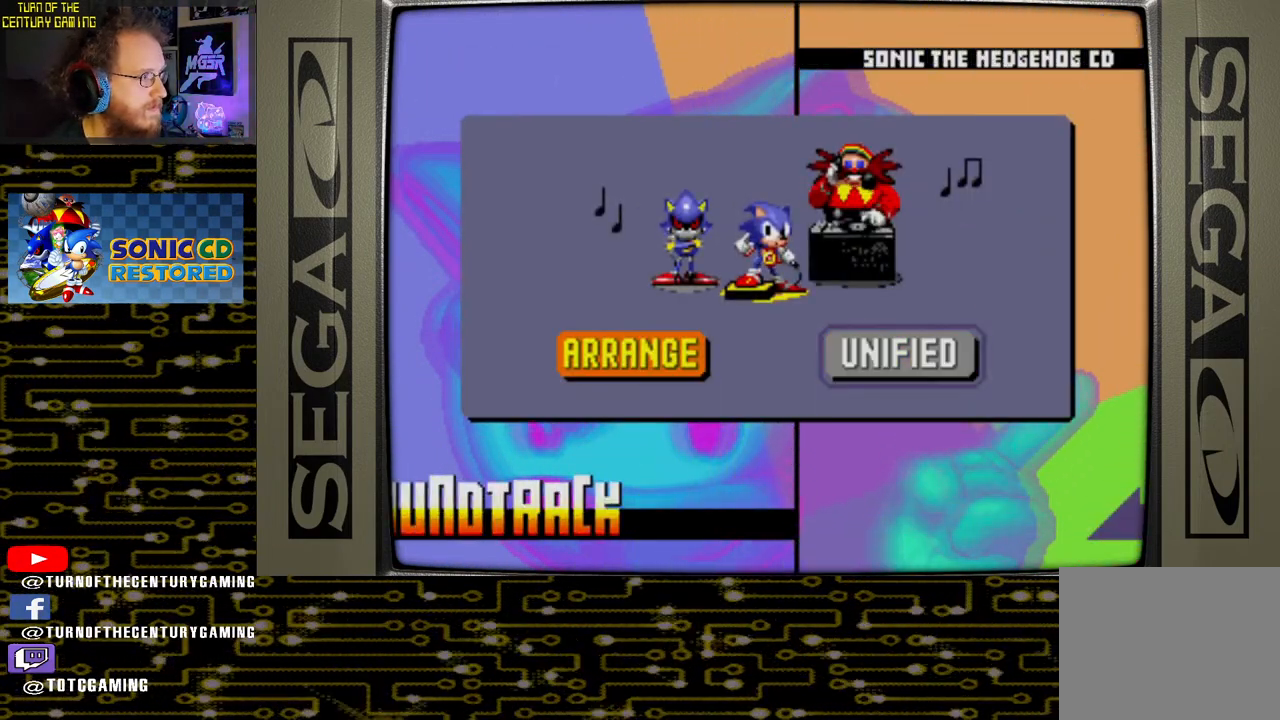
{"buttons": [], "left_stick": "center", "right_stick": "center", "events": [[250, "CROSS", "down"], [433, "CROSS", "up"]]}